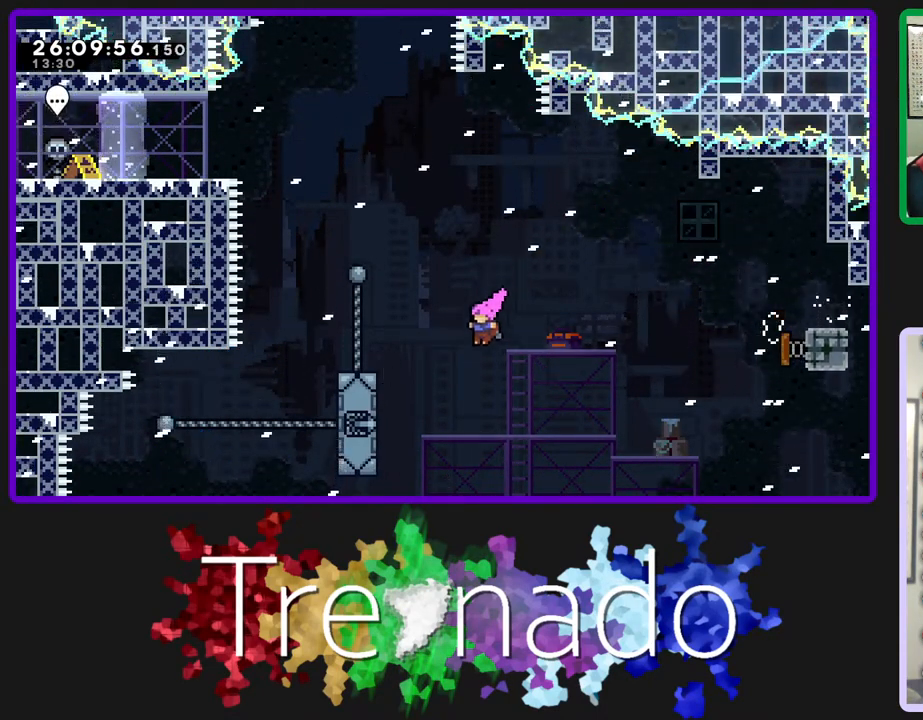
Gameplay with a controller (Xbox layout); each line is a JSON object with the inputs held at the frame after it. "events" lists button and stick changes between this image and that frame as [ms after this image, input, new state], when the widget could be followed in between. Not read: L3 SELECT START.
{"buttons": ["A", "R2"], "left_stick": "center", "right_stick": "center", "events": [[267, "A", "up"], [350, "A", "down"]]}
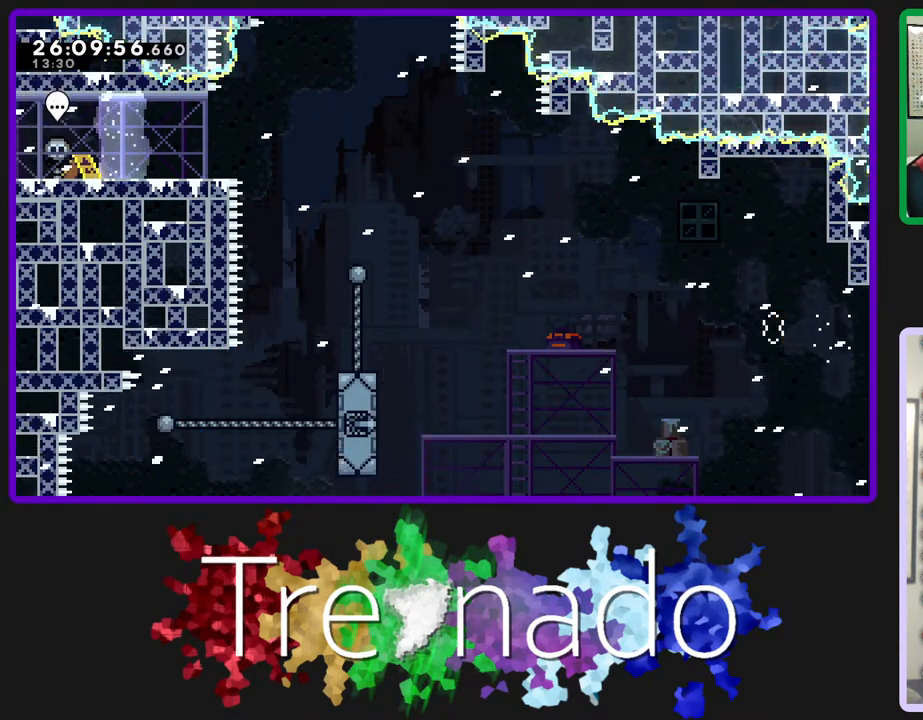
{"buttons": ["R2"], "left_stick": "center", "right_stick": "center", "events": [[100, "A", "up"], [150, "A", "down"], [283, "A", "up"]]}
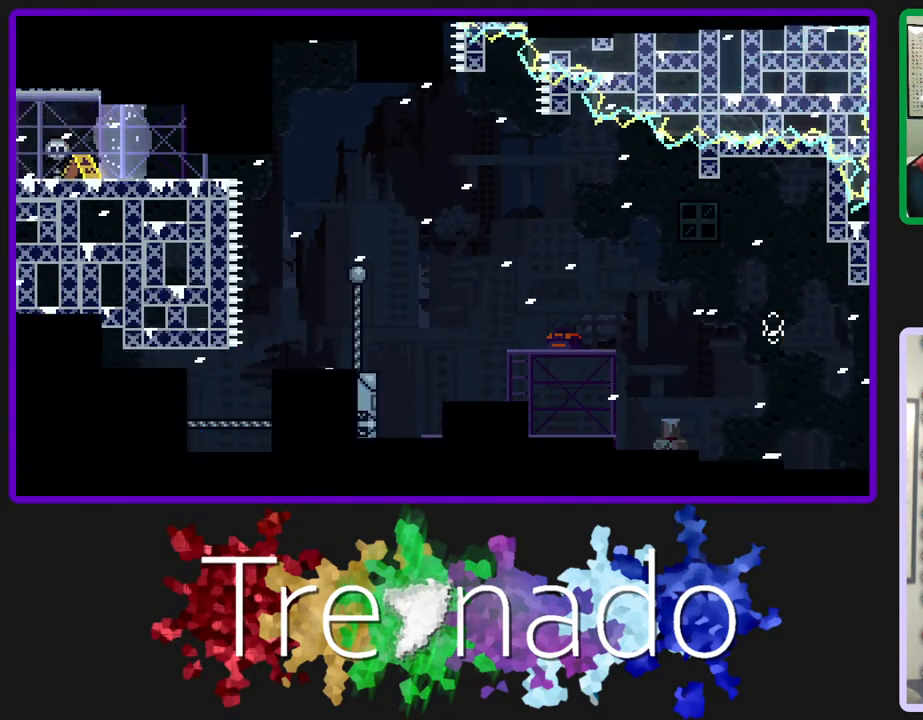
{"buttons": ["R2"], "left_stick": "center", "right_stick": "center", "events": []}
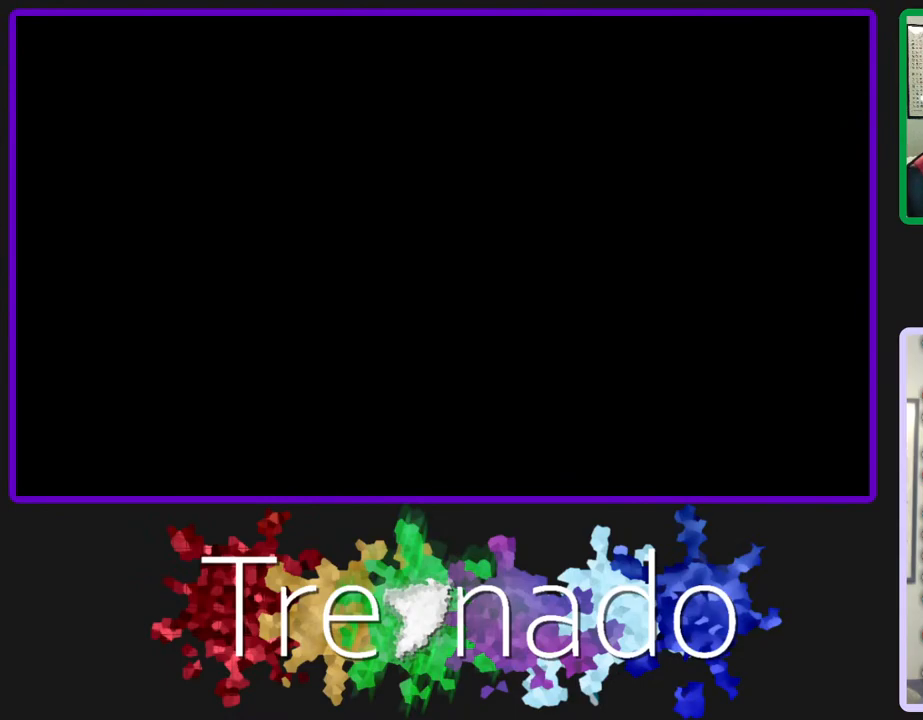
{"buttons": ["R2"], "left_stick": "center", "right_stick": "center", "events": []}
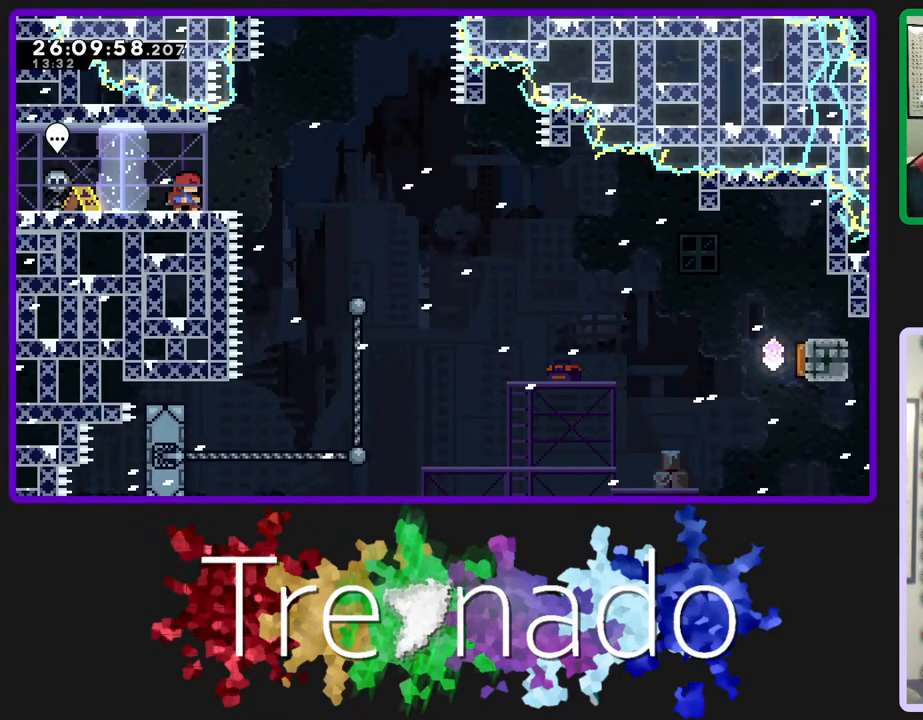
{"buttons": ["R2"], "left_stick": "center", "right_stick": "center", "events": []}
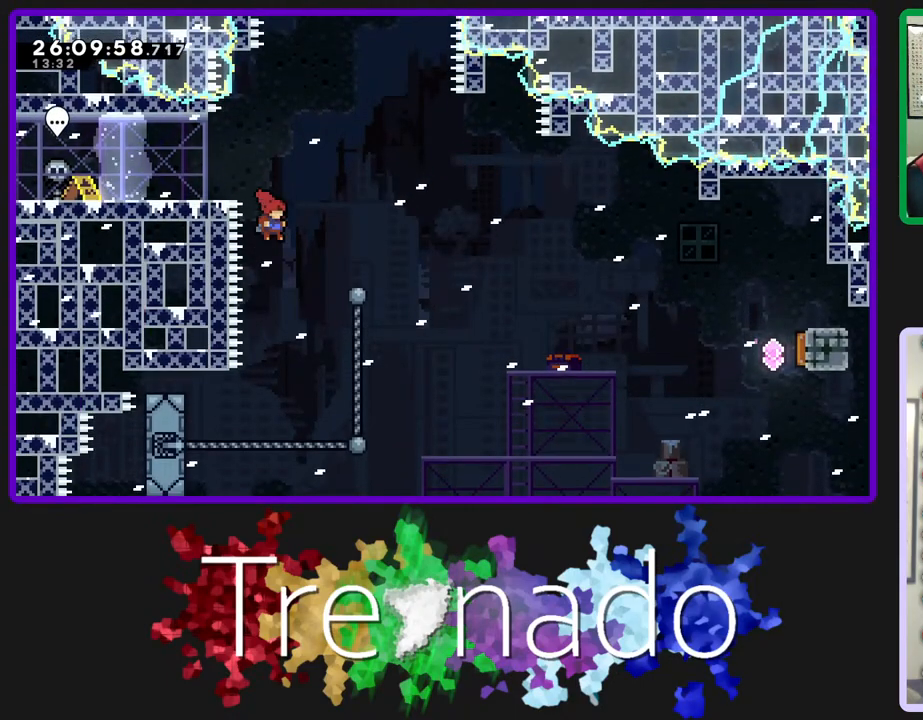
{"buttons": ["R2"], "left_stick": "center", "right_stick": "center", "events": []}
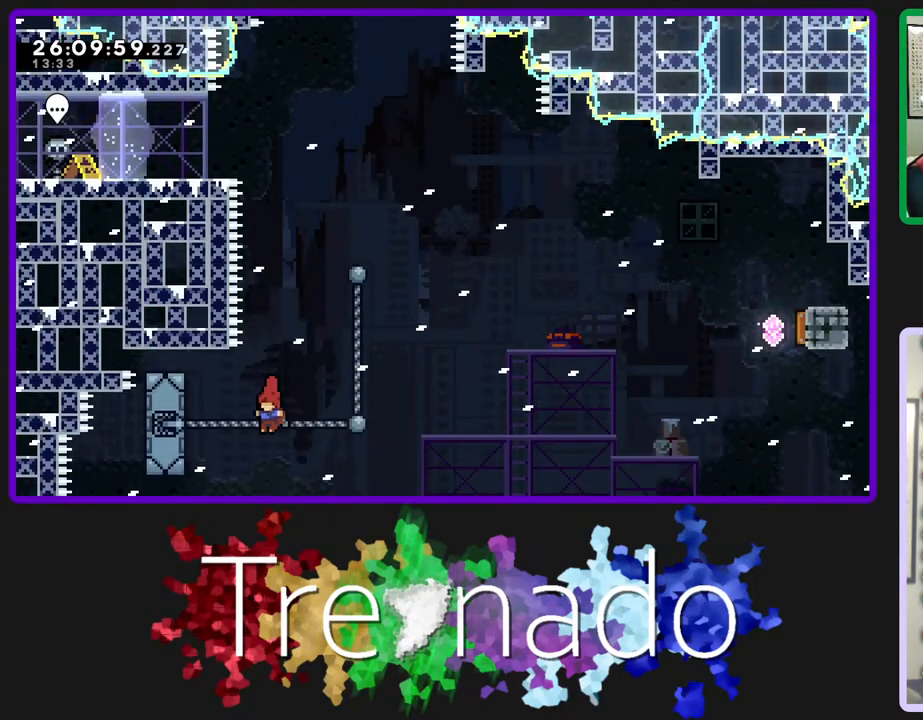
{"buttons": ["R2"], "left_stick": "center", "right_stick": "center", "events": [[83, "L2", "down"], [217, "L2", "up"]]}
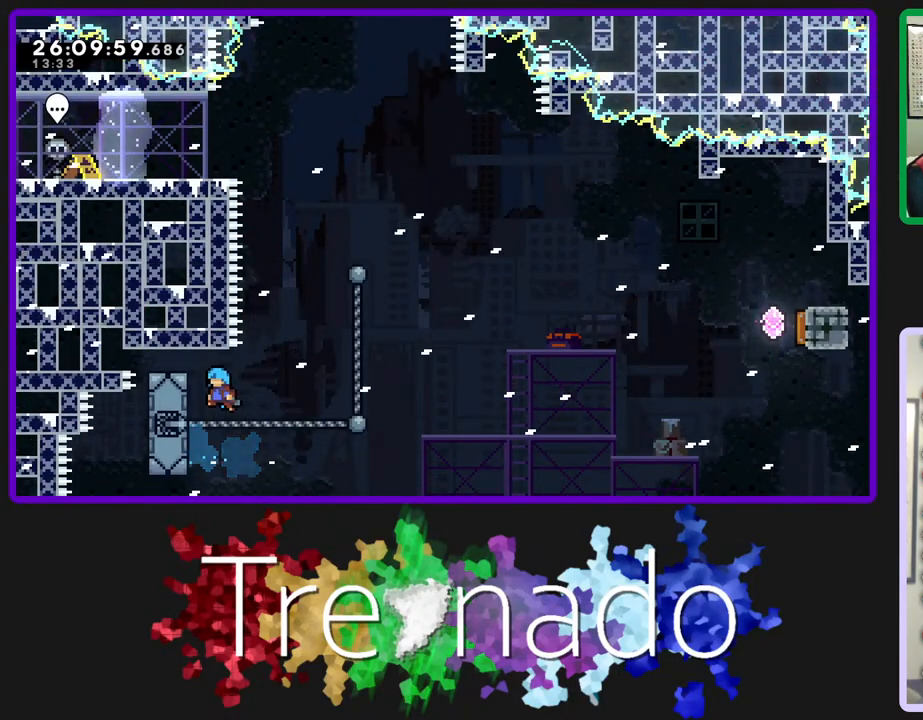
{"buttons": ["R2"], "left_stick": "center", "right_stick": "center", "events": []}
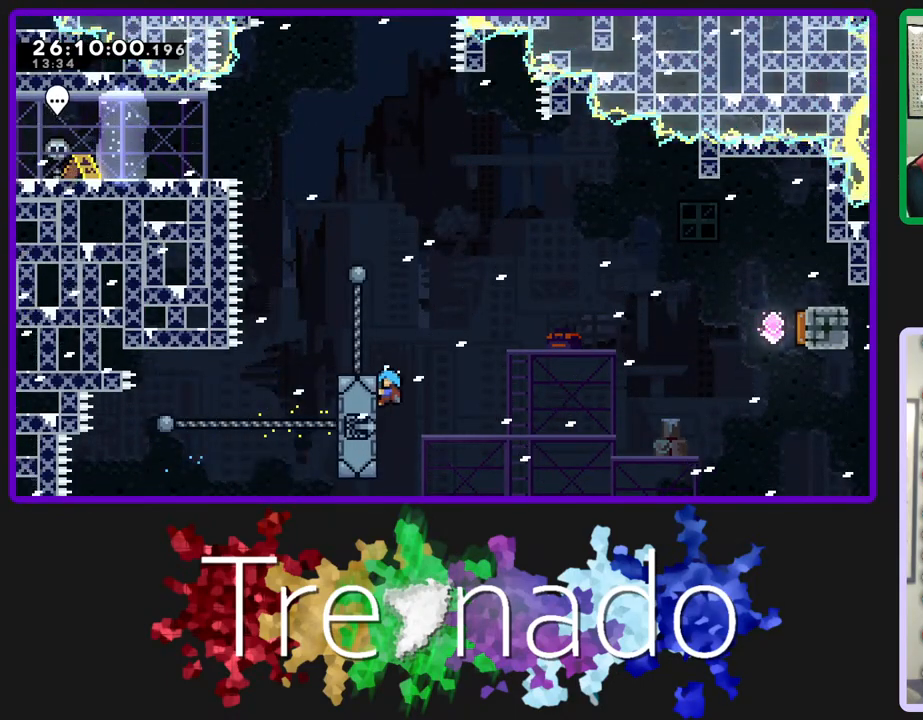
{"buttons": ["A", "R2"], "left_stick": "center", "right_stick": "center", "events": [[33, "A", "down"]]}
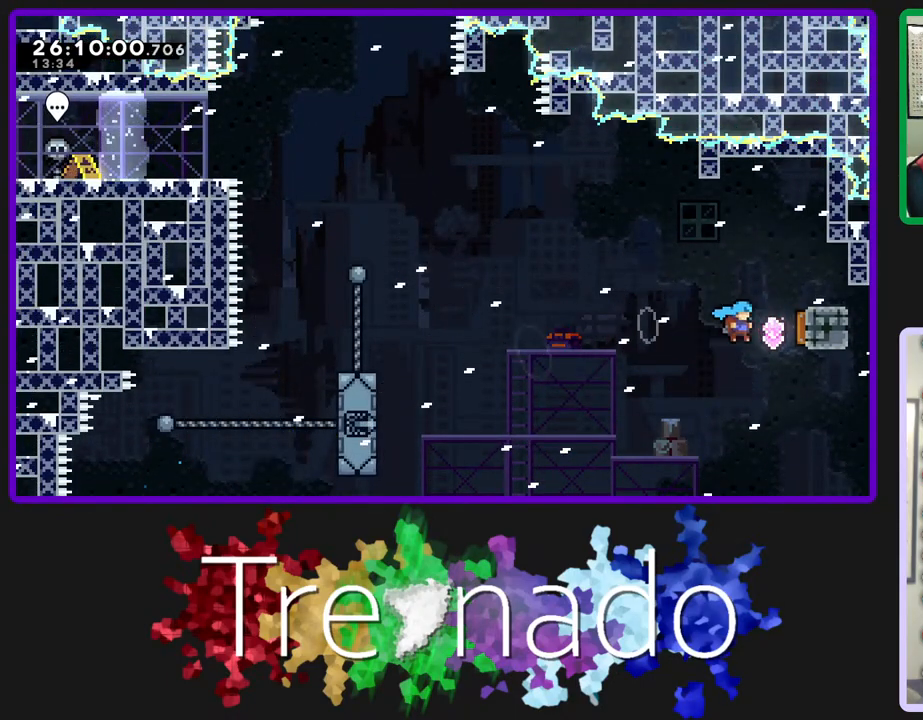
{"buttons": ["R2", "DPAD_UP"], "left_stick": "center", "right_stick": "center", "events": [[183, "A", "up"], [250, "DPAD_UP", "down"]]}
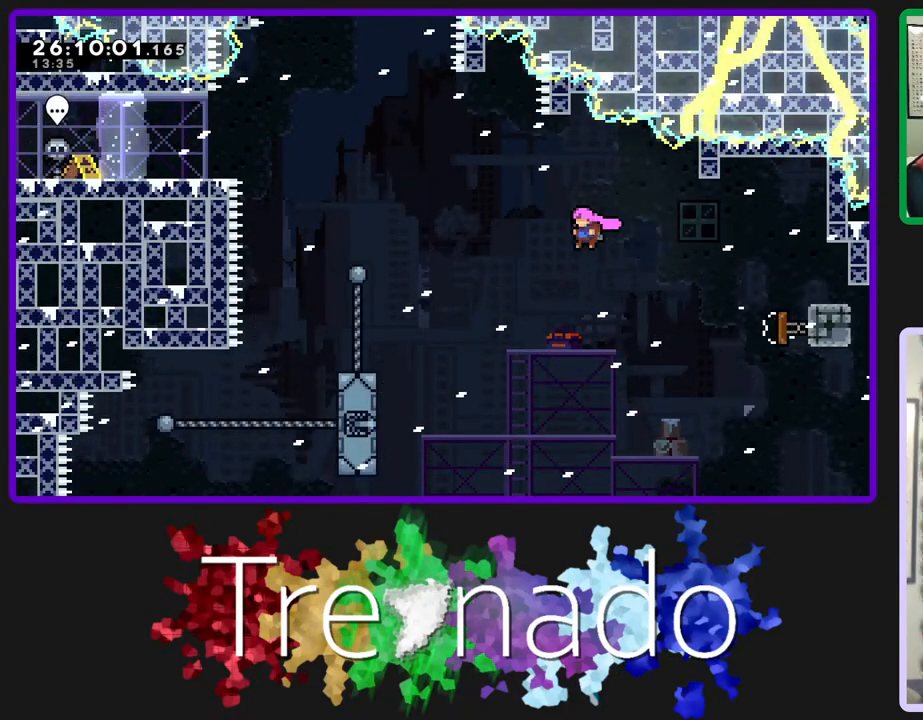
{"buttons": ["R2"], "left_stick": "center", "right_stick": "center", "events": [[200, "L2", "down"], [367, "L2", "up"], [483, "DPAD_UP", "up"]]}
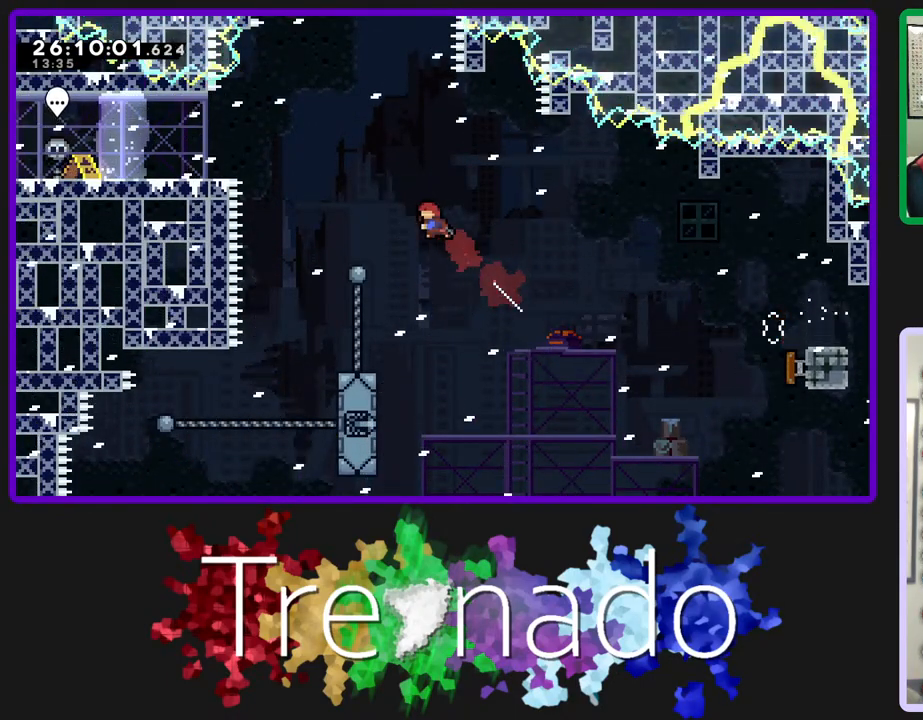
{"buttons": ["R2"], "left_stick": "center", "right_stick": "center", "events": []}
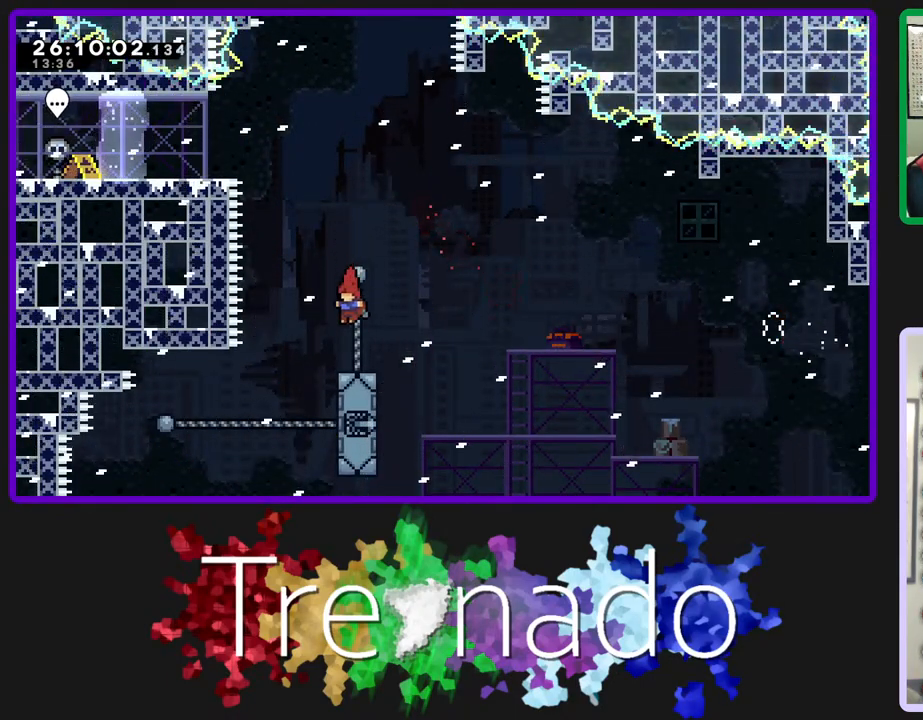
{"buttons": ["R2", "DPAD_DOWN"], "left_stick": "center", "right_stick": "center", "events": [[317, "L2", "down"], [400, "DPAD_DOWN", "down"], [433, "L2", "up"]]}
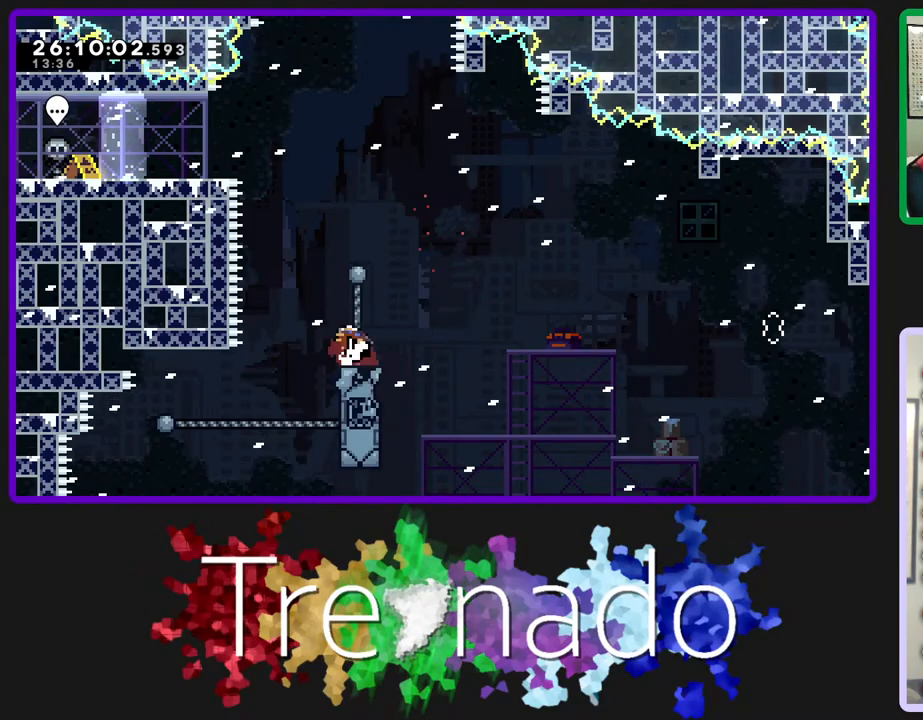
{"buttons": ["R2"], "left_stick": "center", "right_stick": "center", "events": [[83, "DPAD_DOWN", "up"]]}
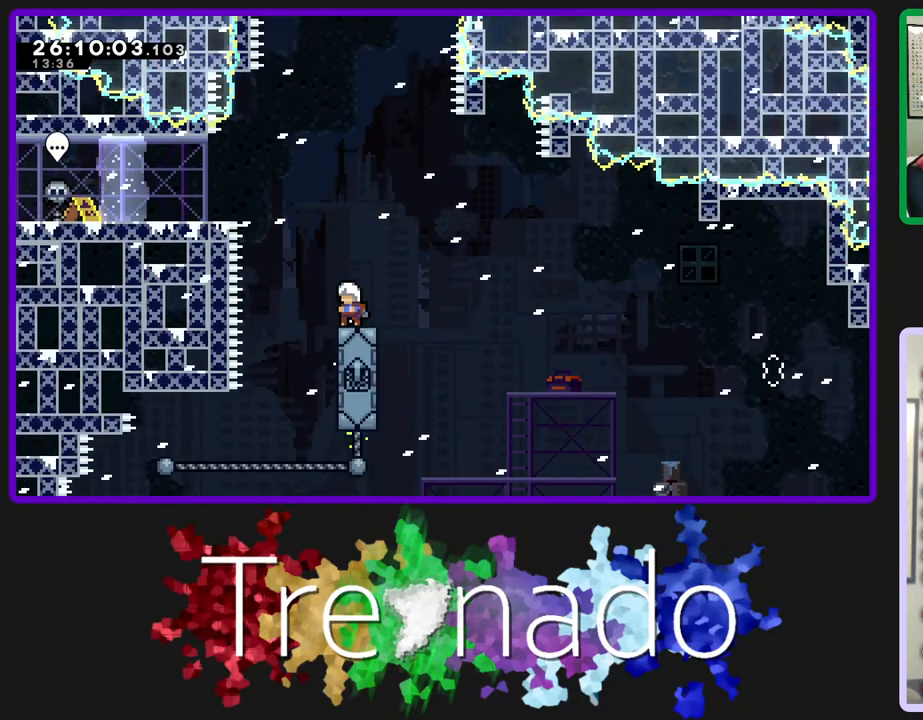
{"buttons": ["A", "R2"], "left_stick": "center", "right_stick": "center", "events": [[100, "A", "down"]]}
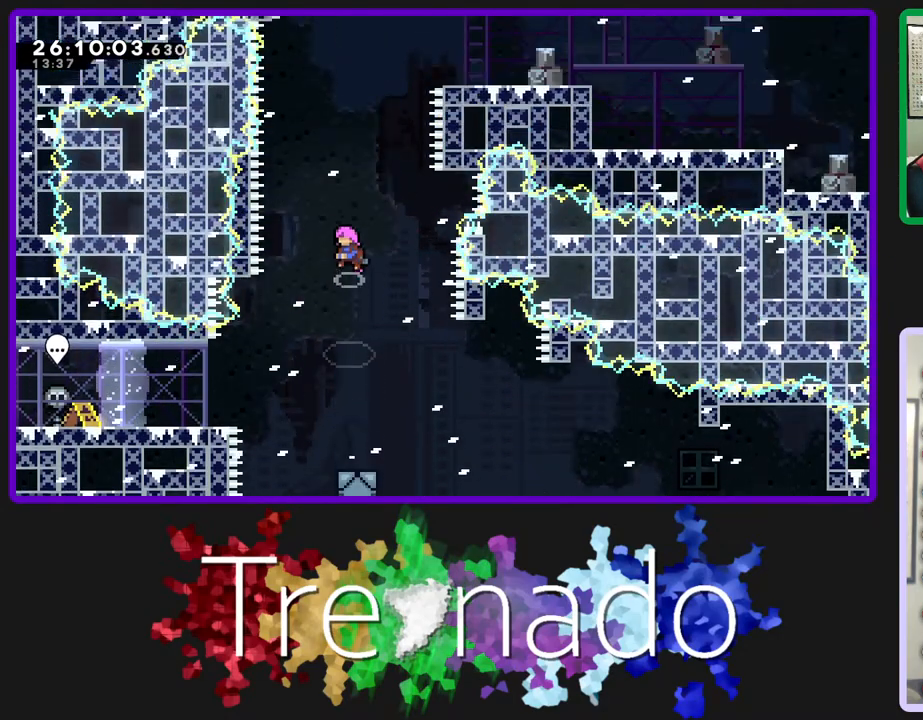
{"buttons": ["A", "R2"], "left_stick": "center", "right_stick": "center", "events": [[67, "DPAD_UP", "down"], [117, "L2", "down"], [250, "L2", "up"], [400, "DPAD_UP", "up"]]}
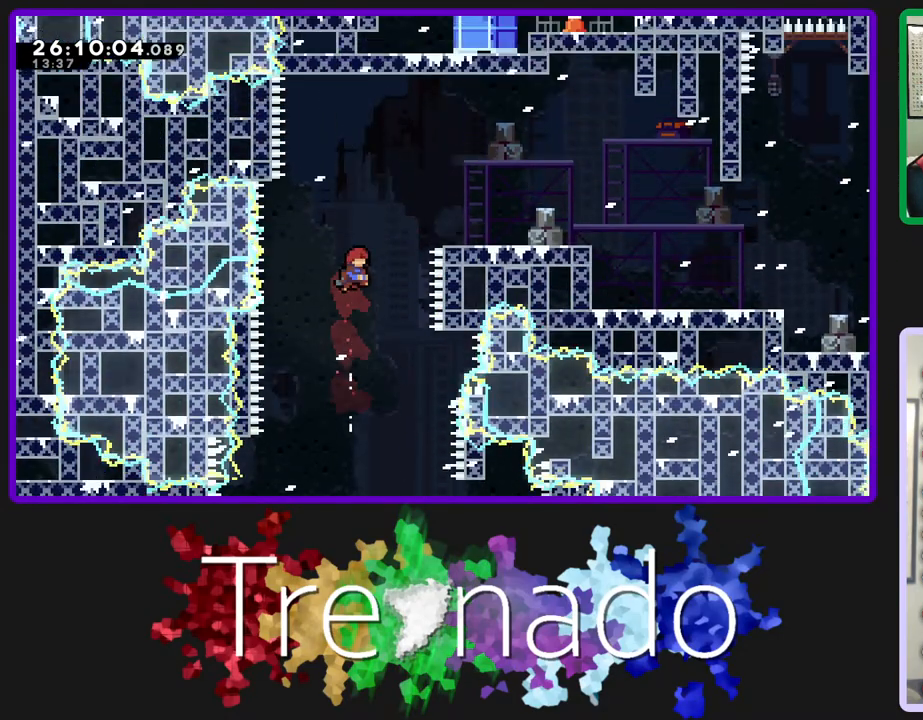
{"buttons": ["A", "R2"], "left_stick": "center", "right_stick": "center", "events": [[17, "DPAD_UP", "down"], [133, "L2", "down"], [283, "L2", "up"], [433, "DPAD_UP", "up"]]}
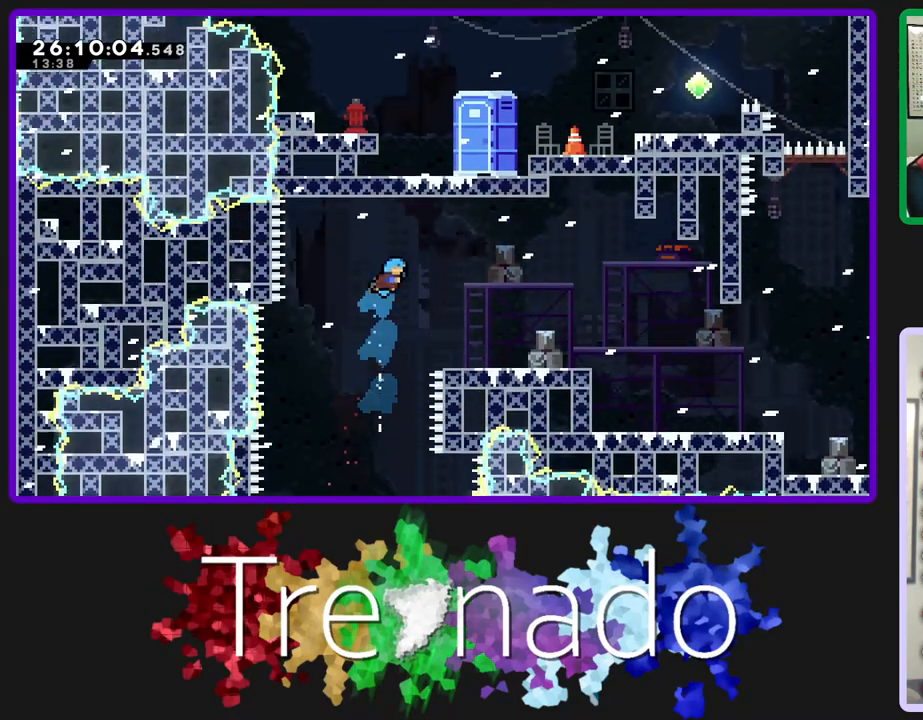
{"buttons": ["R2"], "left_stick": "center", "right_stick": "center", "events": [[267, "A", "up"]]}
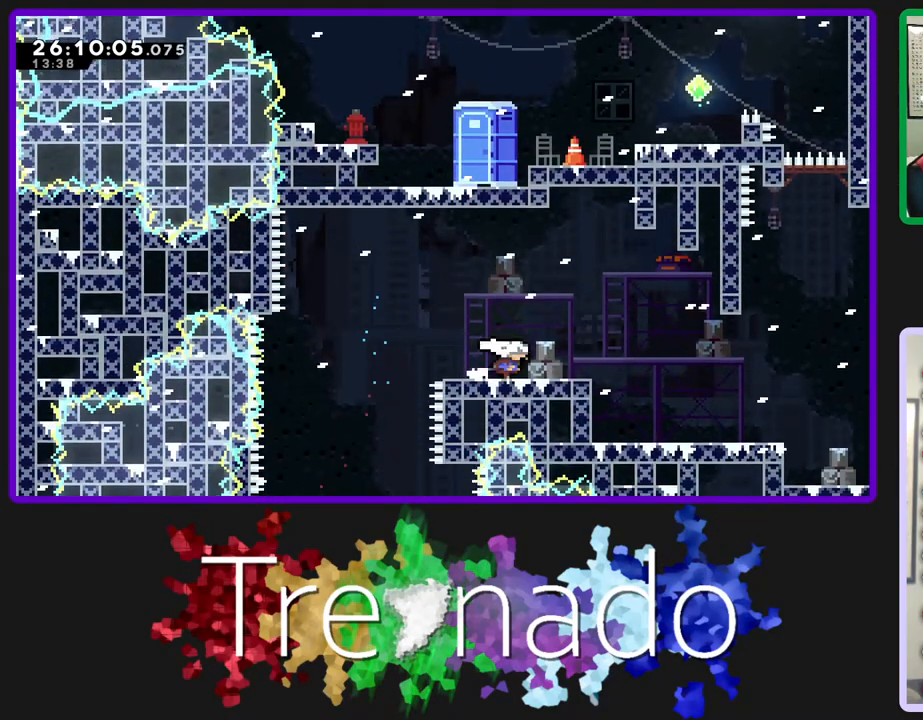
{"buttons": ["R2"], "left_stick": "center", "right_stick": "center", "events": []}
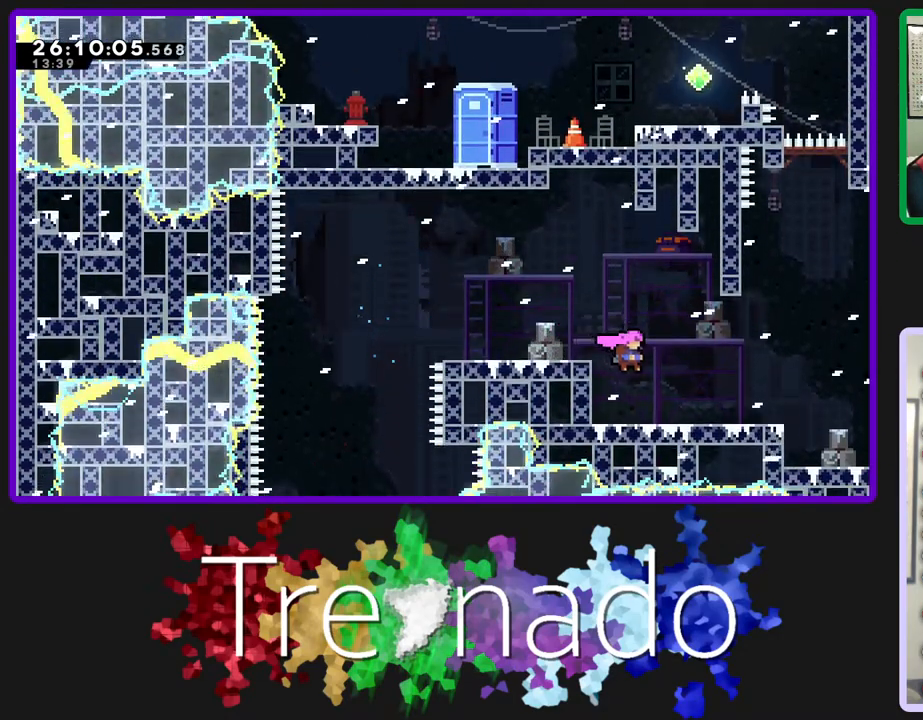
{"buttons": ["R2"], "left_stick": "center", "right_stick": "center", "events": []}
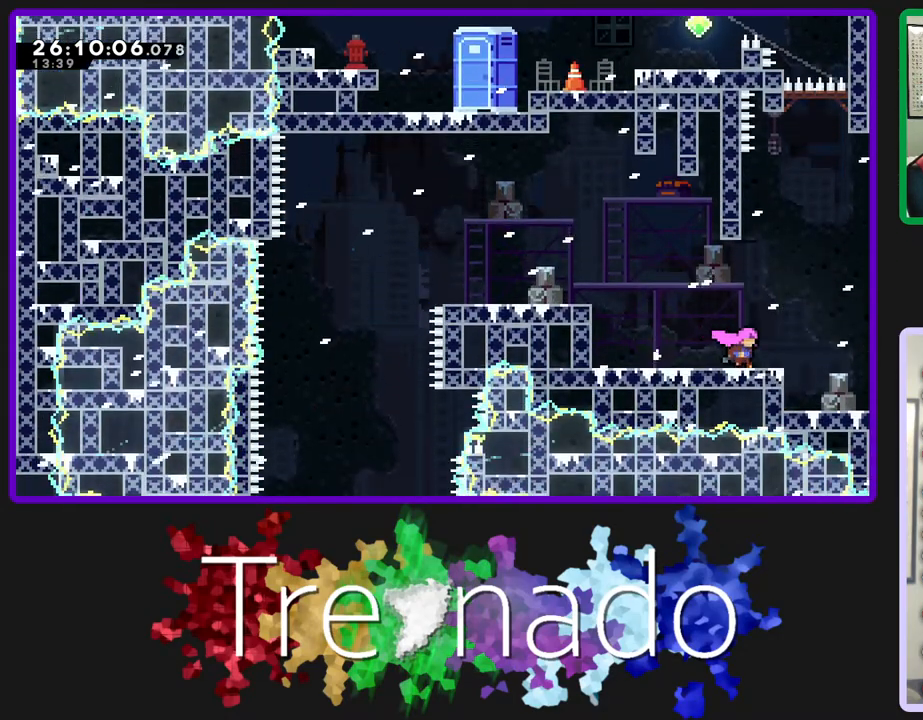
{"buttons": ["A", "R2", "DPAD_UP"], "left_stick": "center", "right_stick": "center", "events": [[283, "DPAD_UP", "down"], [367, "A", "down"]]}
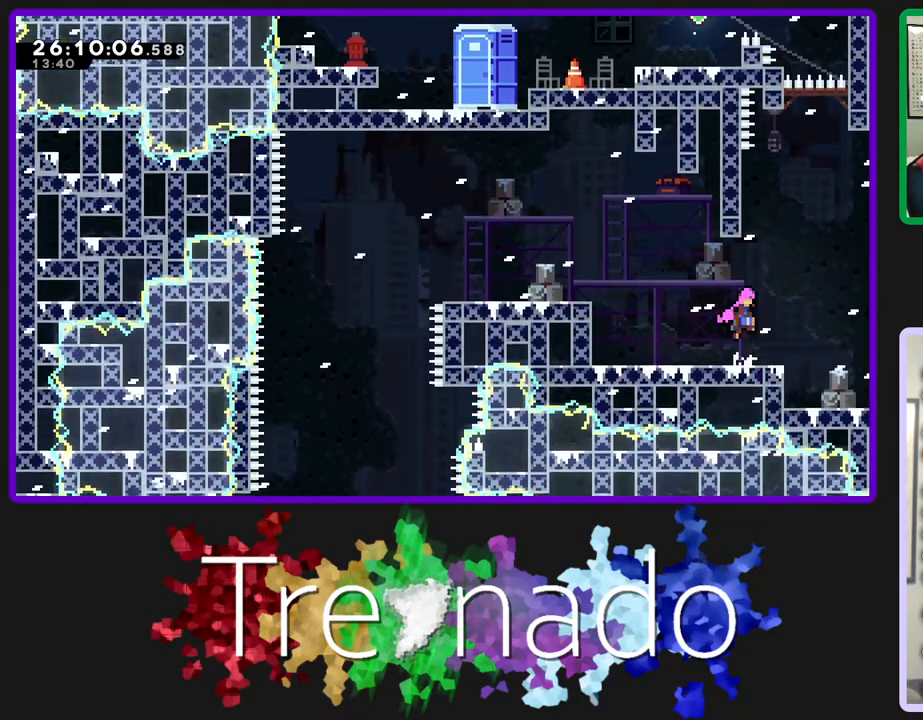
{"buttons": ["A", "R2"], "left_stick": "center", "right_stick": "center", "events": [[117, "A", "up"], [167, "L2", "down"], [317, "L2", "up"], [350, "A", "down"], [400, "DPAD_UP", "up"]]}
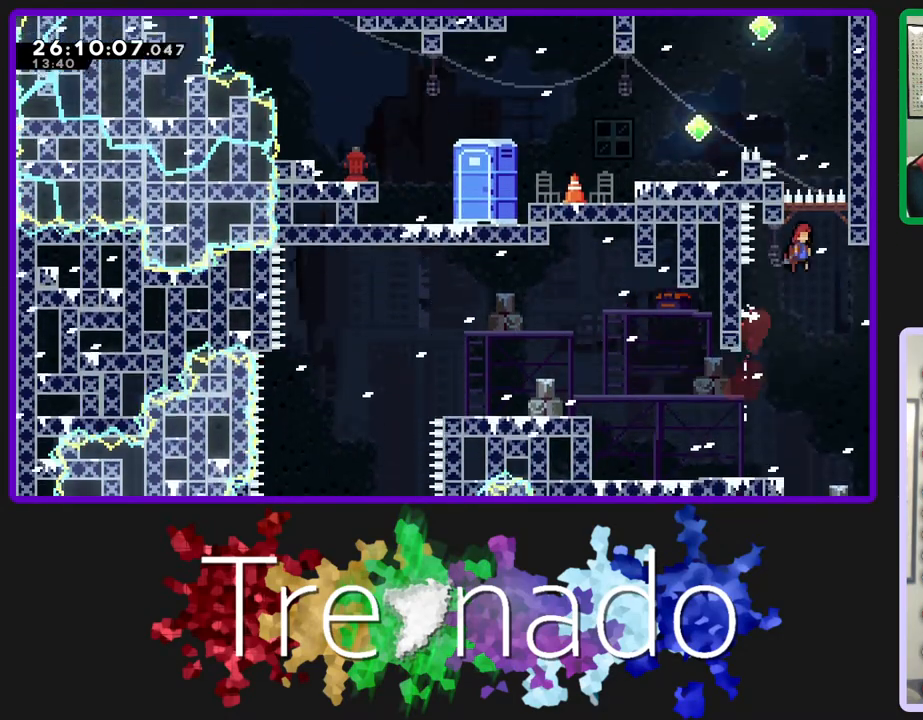
{"buttons": ["R2"], "left_stick": "center", "right_stick": "center", "events": [[250, "DPAD_UP", "down"], [500, "A", "up"], [500, "DPAD_UP", "up"]]}
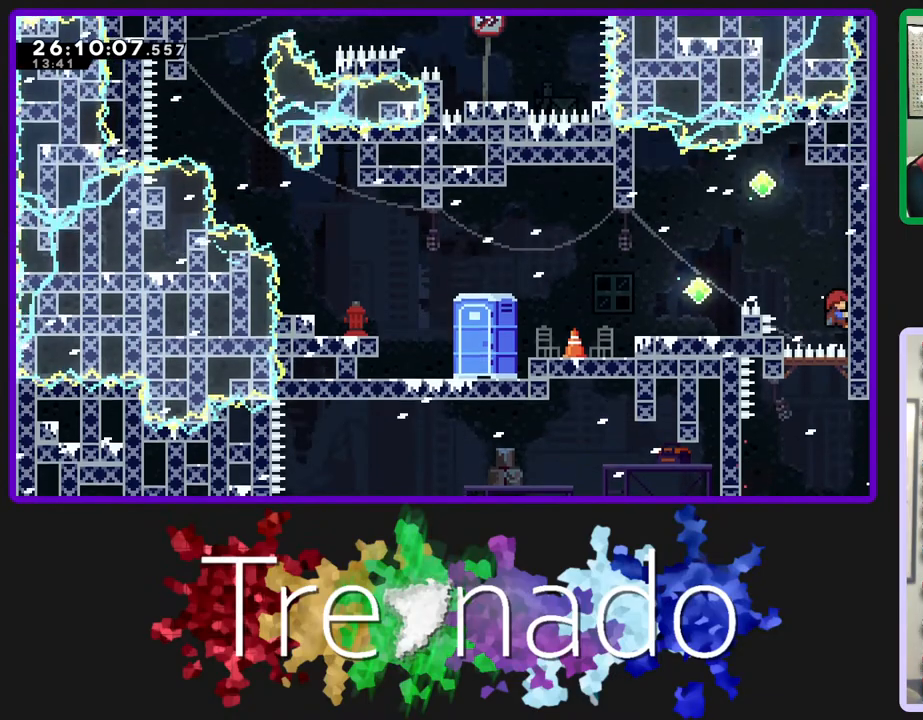
{"buttons": ["R2"], "left_stick": "center", "right_stick": "center", "events": [[117, "DPAD_UP", "down"], [367, "DPAD_UP", "up"]]}
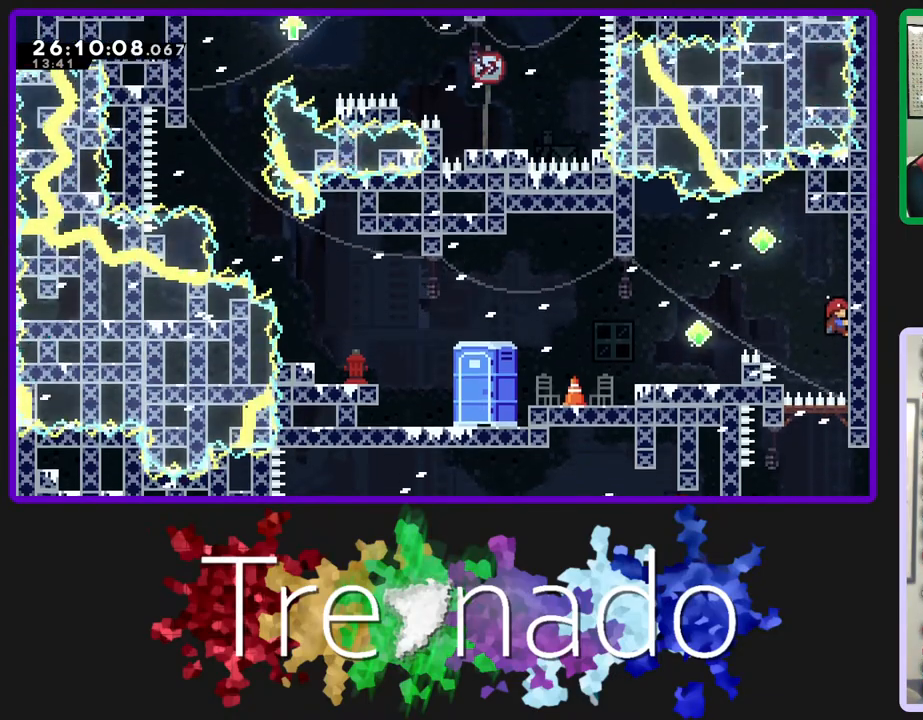
{"buttons": ["L2", "R2"], "left_stick": "center", "right_stick": "center", "events": [[217, "A", "down"], [333, "A", "up"], [417, "L2", "down"]]}
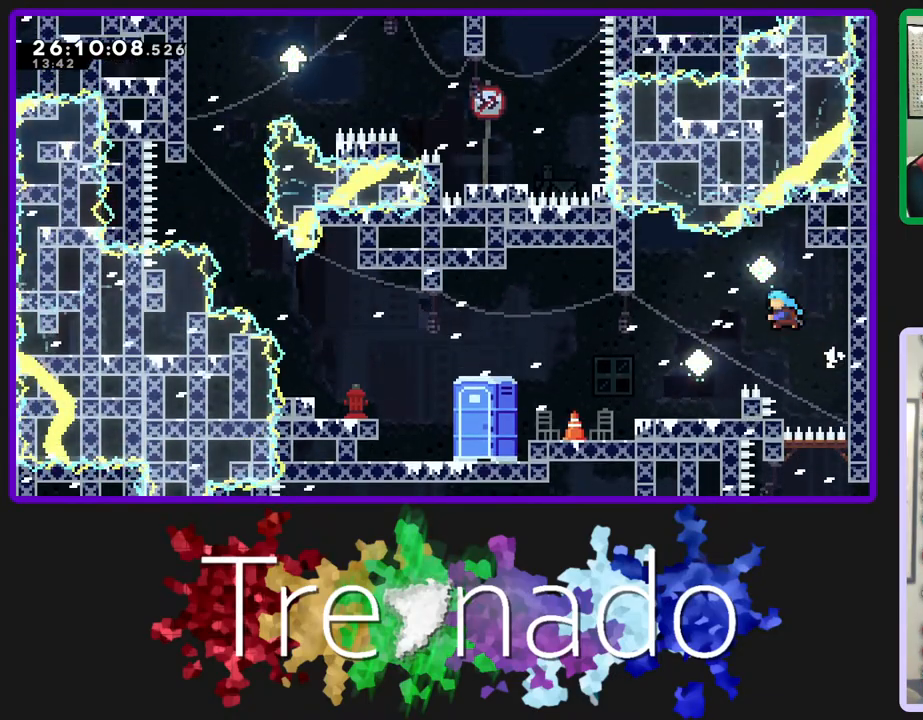
{"buttons": ["R2"], "left_stick": "center", "right_stick": "center", "events": [[50, "L2", "up"]]}
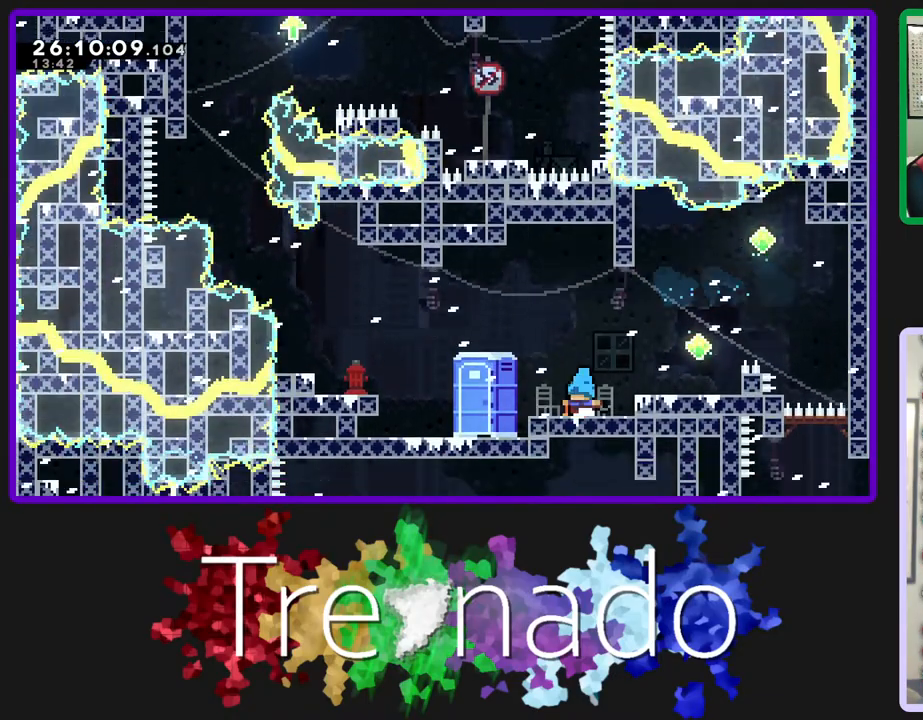
{"buttons": ["R2"], "left_stick": "center", "right_stick": "center", "events": []}
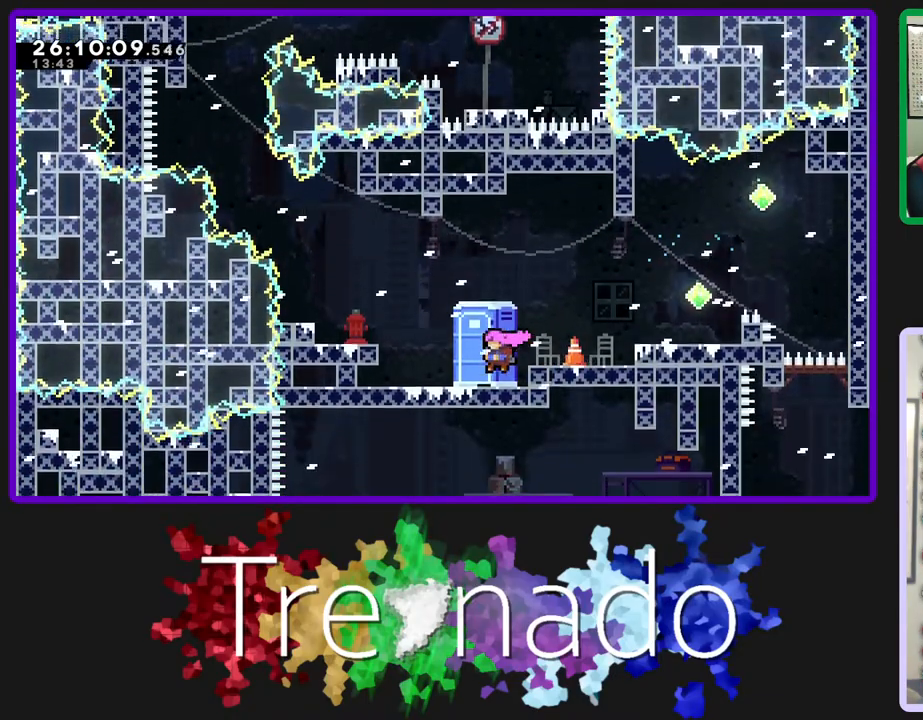
{"buttons": ["R2"], "left_stick": "center", "right_stick": "center", "events": [[100, "A", "down"], [367, "A", "up"]]}
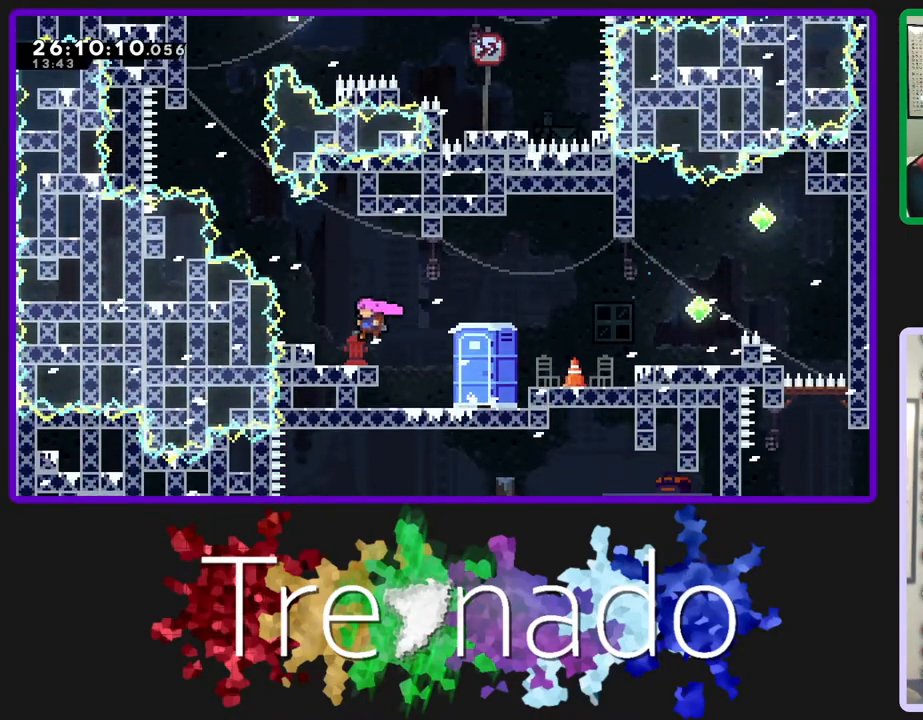
{"buttons": ["R2"], "left_stick": "center", "right_stick": "center", "events": []}